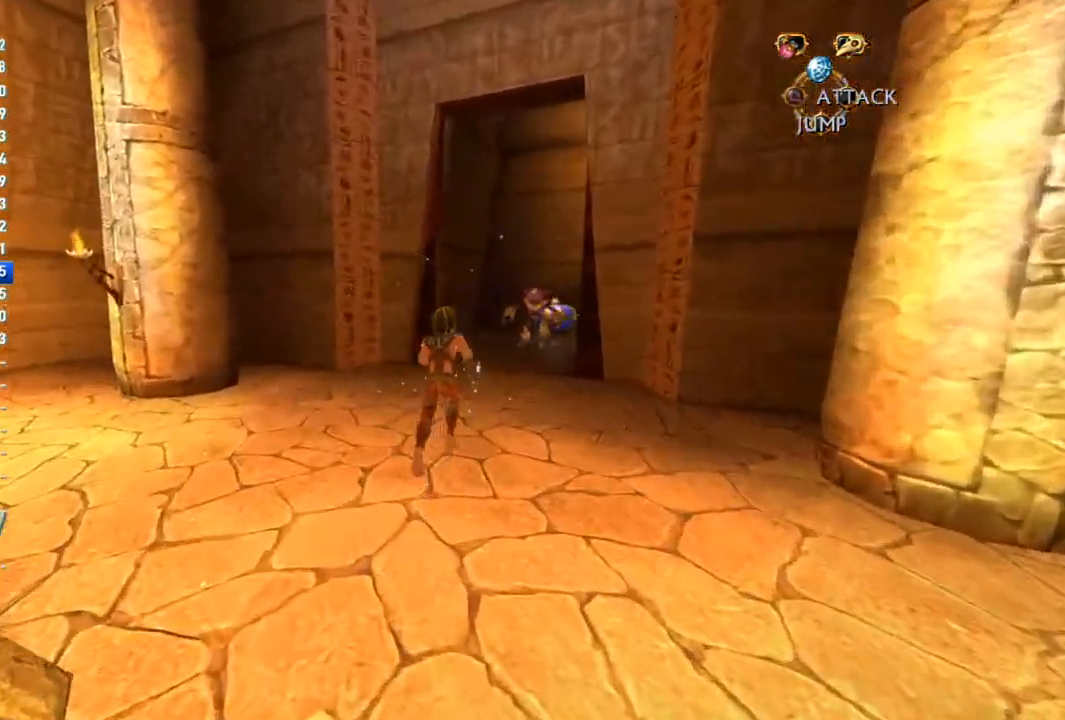
Gameplay with a controller (PlayStation layout); each line is a JSON object with the inputs held at the frame after it. "events" lists button and stick changes between this image and that frame as [ms after this image, input, new state], when the widget could be followed in between.
{"buttons": [], "left_stick": "up-left", "right_stick": "center", "events": [[383, "left_stick", "up-left"]]}
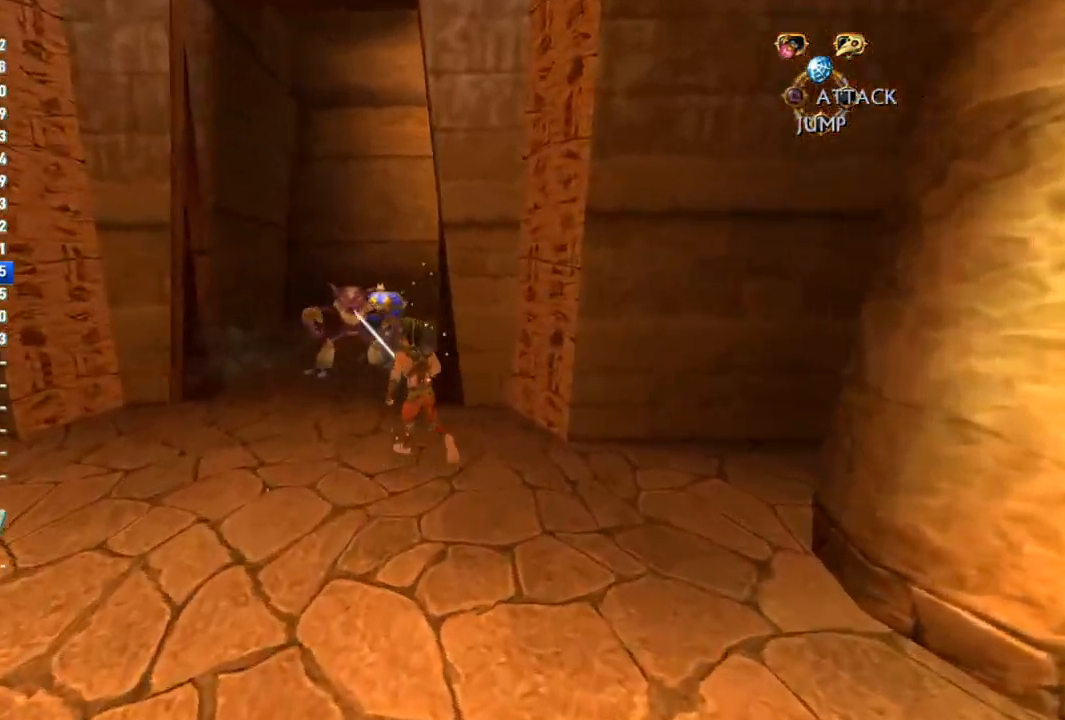
{"buttons": [], "left_stick": "up", "right_stick": "center", "events": [[283, "left_stick", "up"]]}
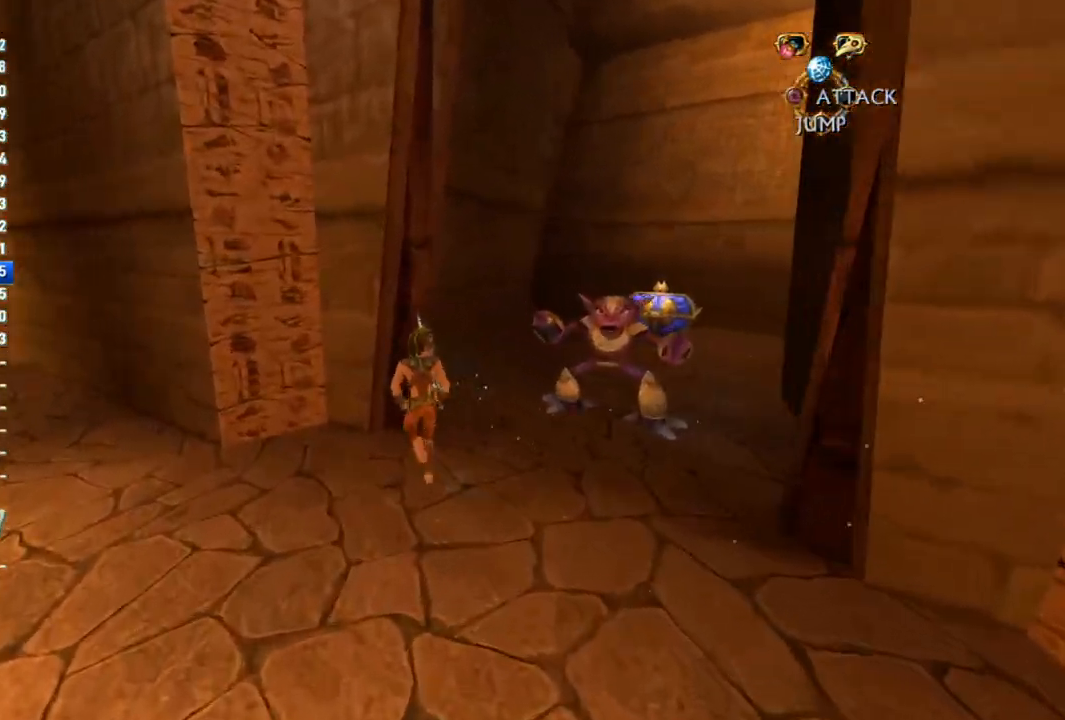
{"buttons": [], "left_stick": "up", "right_stick": "center", "events": []}
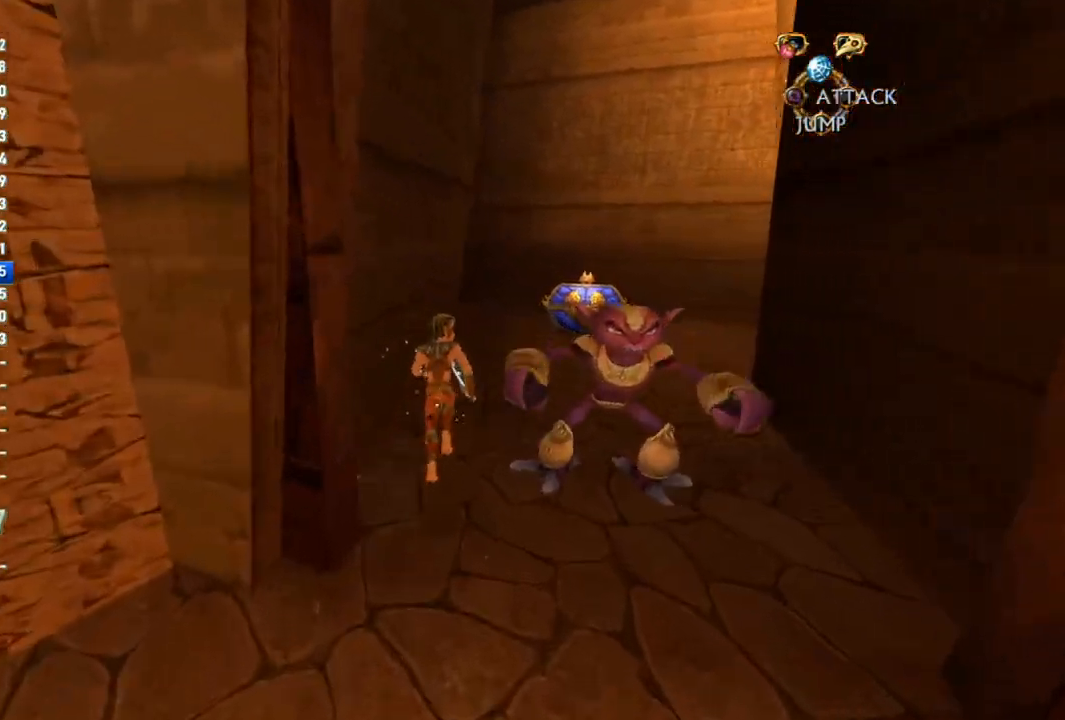
{"buttons": [], "left_stick": "up-right", "right_stick": "center", "events": [[183, "left_stick", "up-right"]]}
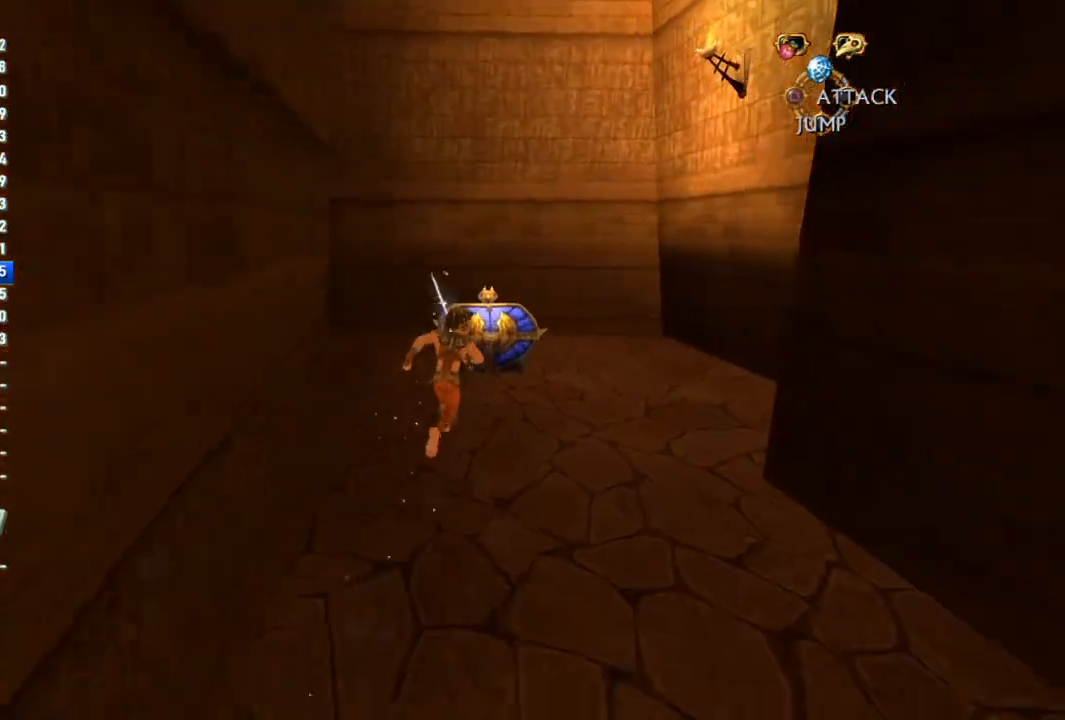
{"buttons": ["SELECT"], "left_stick": "center", "right_stick": "center", "events": [[317, "left_stick", "center"], [383, "SQUARE", "down"], [450, "SELECT", "down"], [483, "SQUARE", "up"]]}
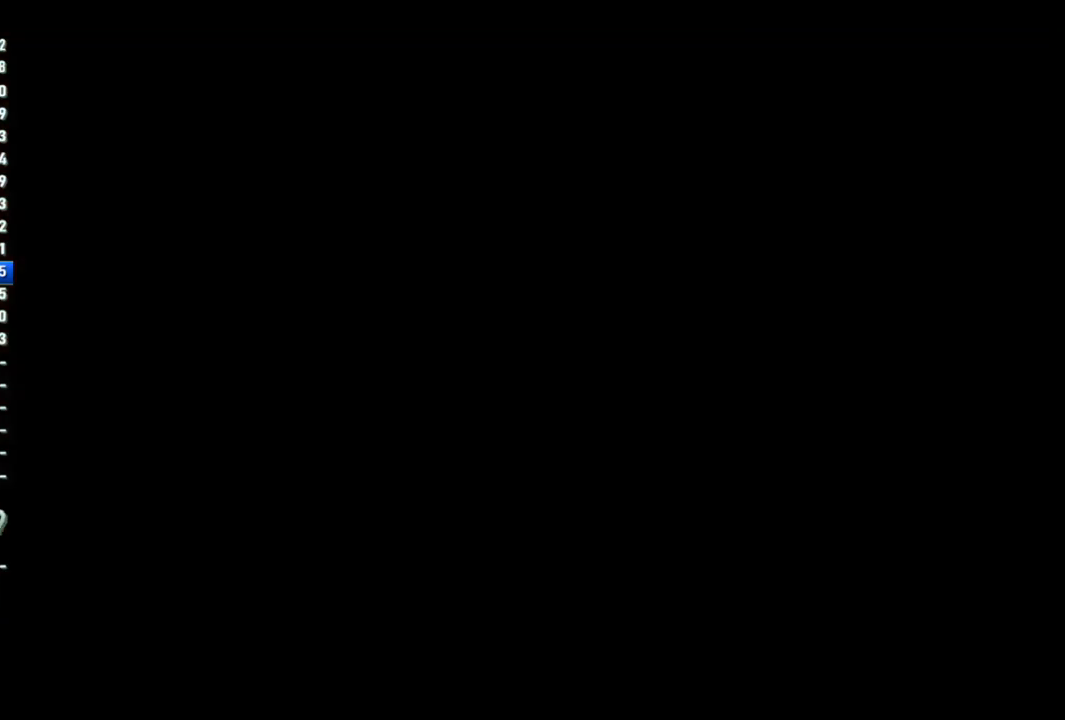
{"buttons": [], "left_stick": "down-right", "right_stick": "right", "events": [[100, "SELECT", "up"], [133, "right_stick", "right"], [217, "left_stick", "down-right"]]}
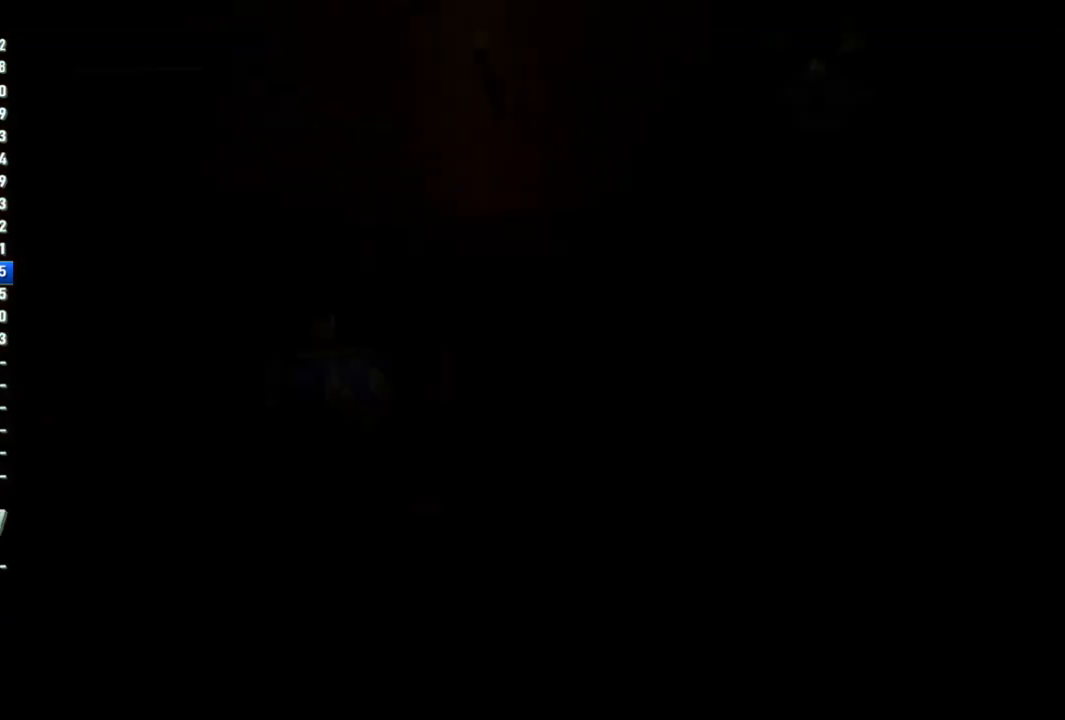
{"buttons": [], "left_stick": "up-right", "right_stick": "center", "events": [[50, "left_stick", "right"], [267, "left_stick", "up-right"], [450, "right_stick", "center"]]}
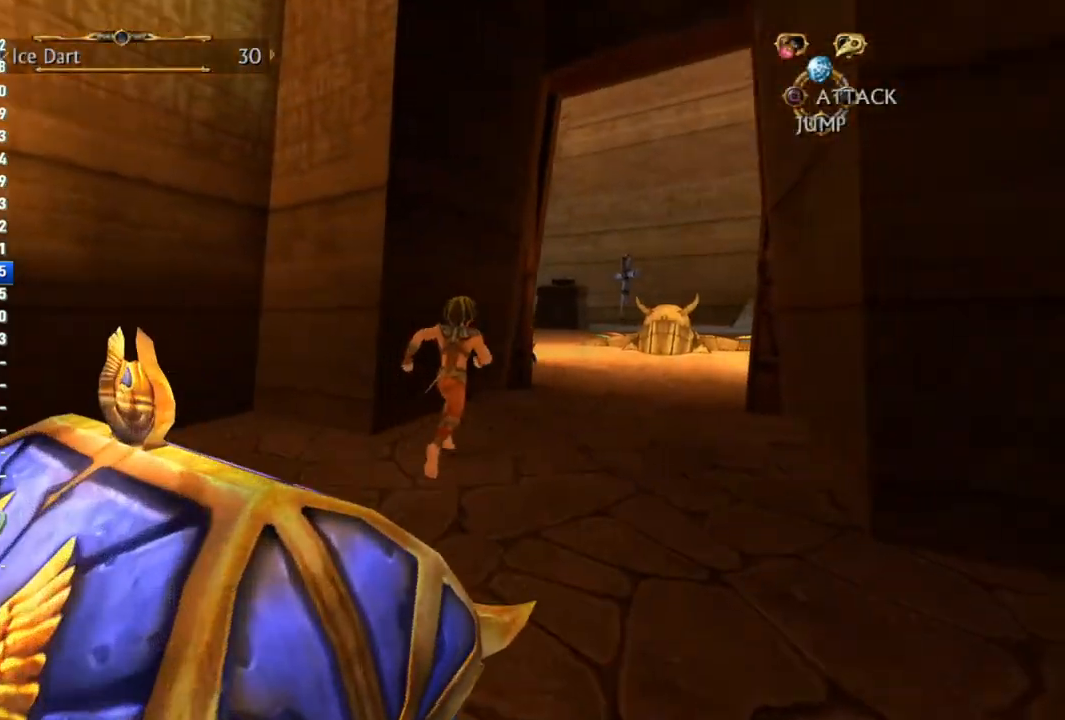
{"buttons": [], "left_stick": "up-right", "right_stick": "center", "events": []}
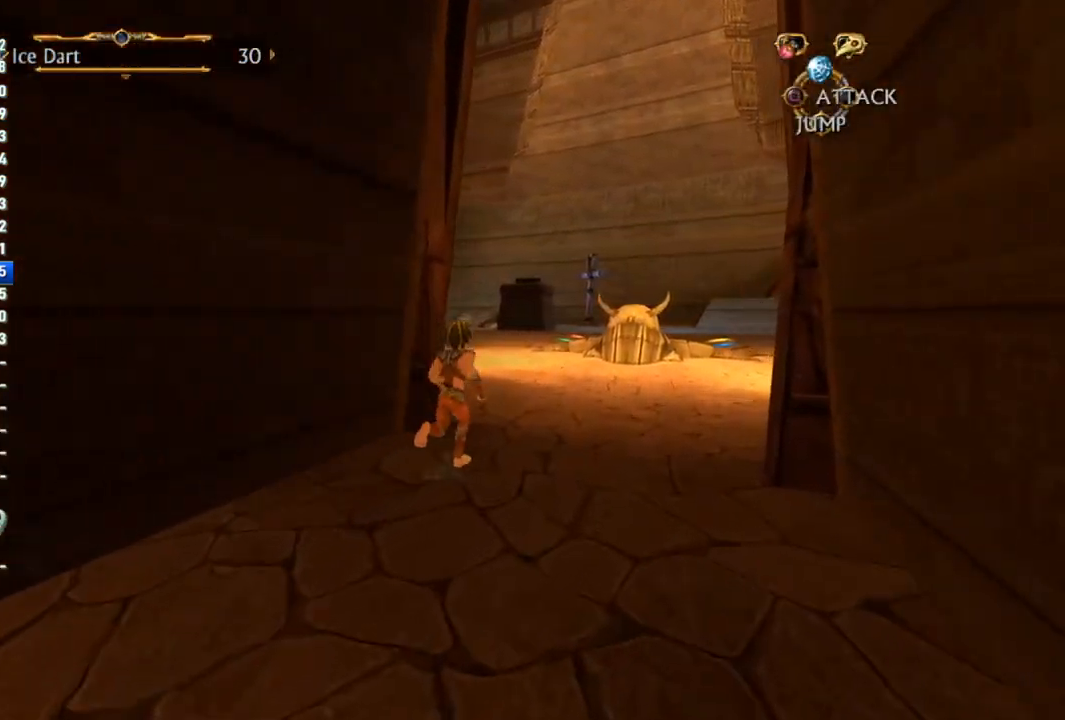
{"buttons": [], "left_stick": "up-right", "right_stick": "center", "events": []}
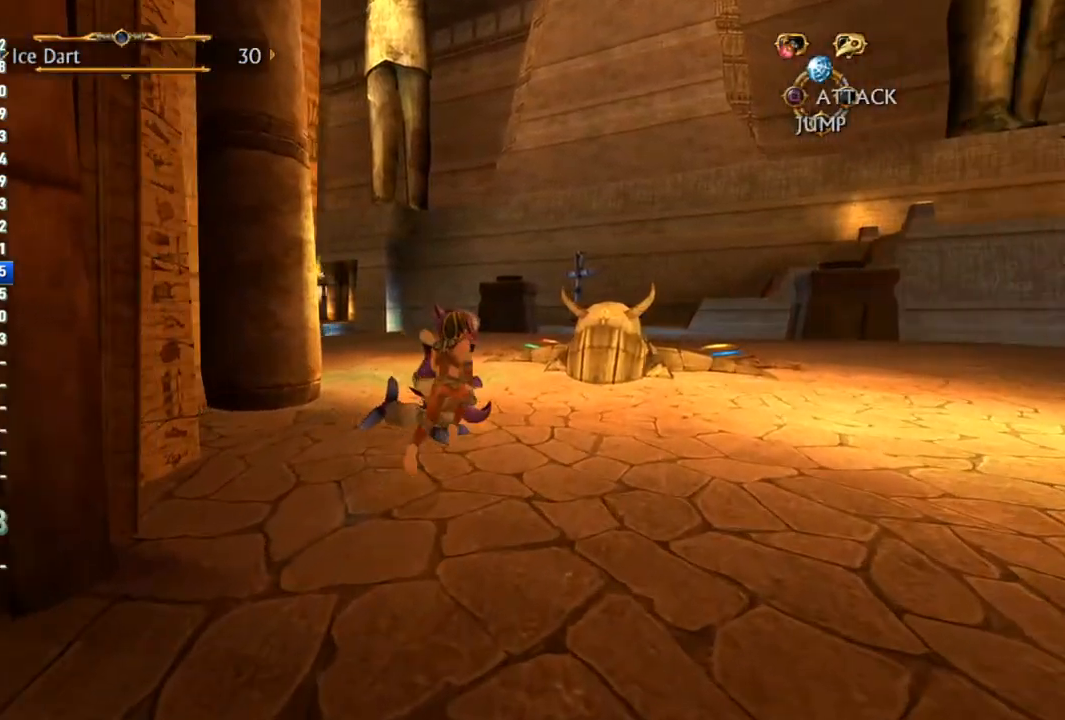
{"buttons": [], "left_stick": "up", "right_stick": "center", "events": [[83, "left_stick", "up"], [217, "left_stick", "up-left"], [283, "right_stick", "left"], [433, "left_stick", "up"], [450, "right_stick", "center"]]}
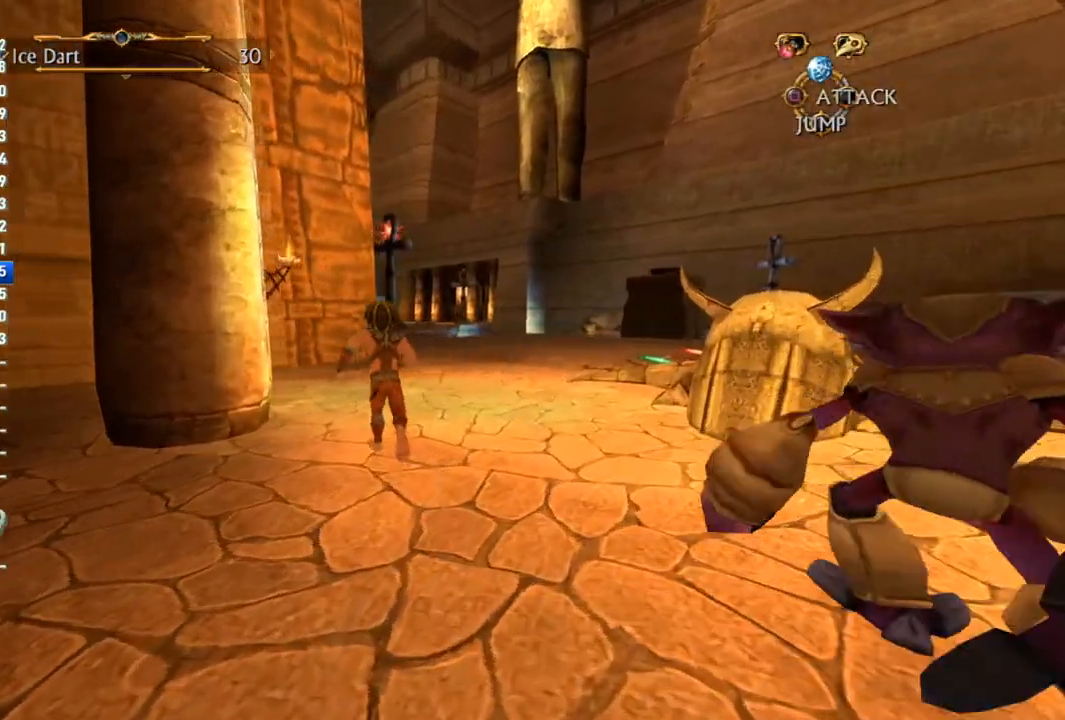
{"buttons": [], "left_stick": "up", "right_stick": "center", "events": []}
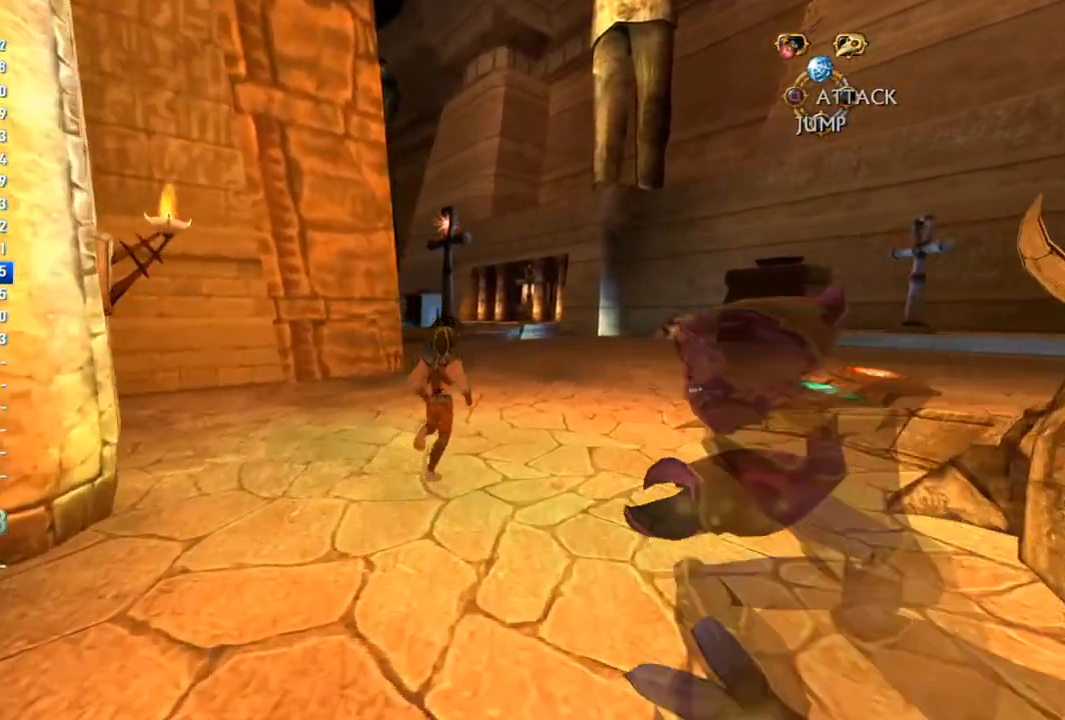
{"buttons": [], "left_stick": "up", "right_stick": "center", "events": [[267, "right_stick", "left"], [417, "right_stick", "center"]]}
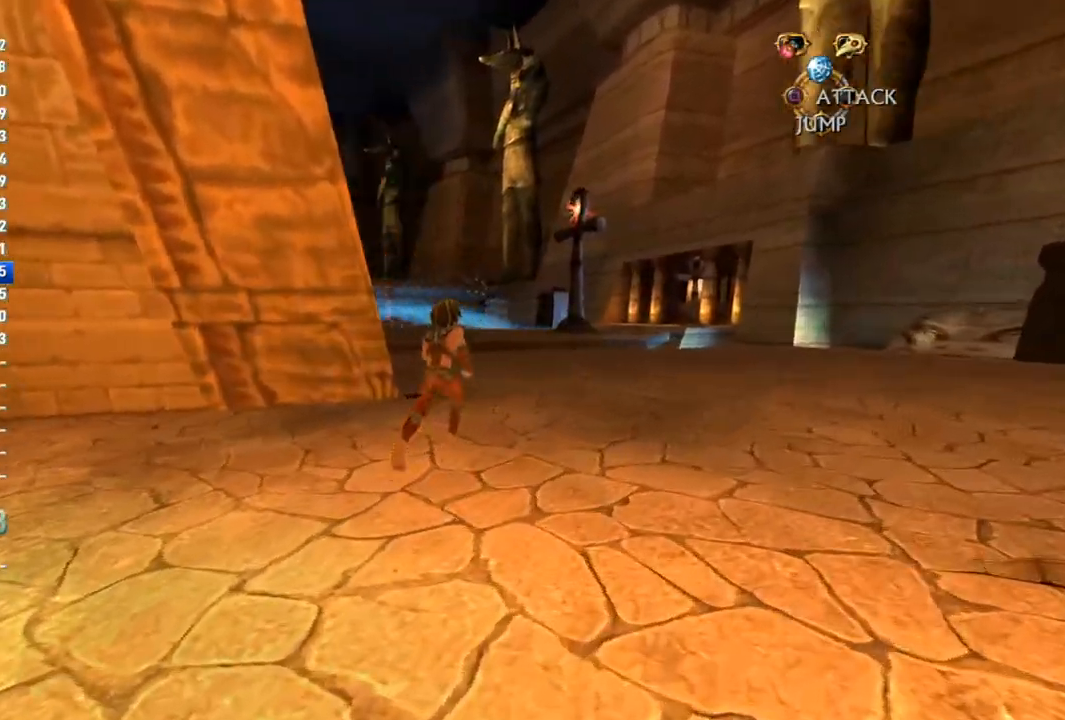
{"buttons": [], "left_stick": "up", "right_stick": "center", "events": []}
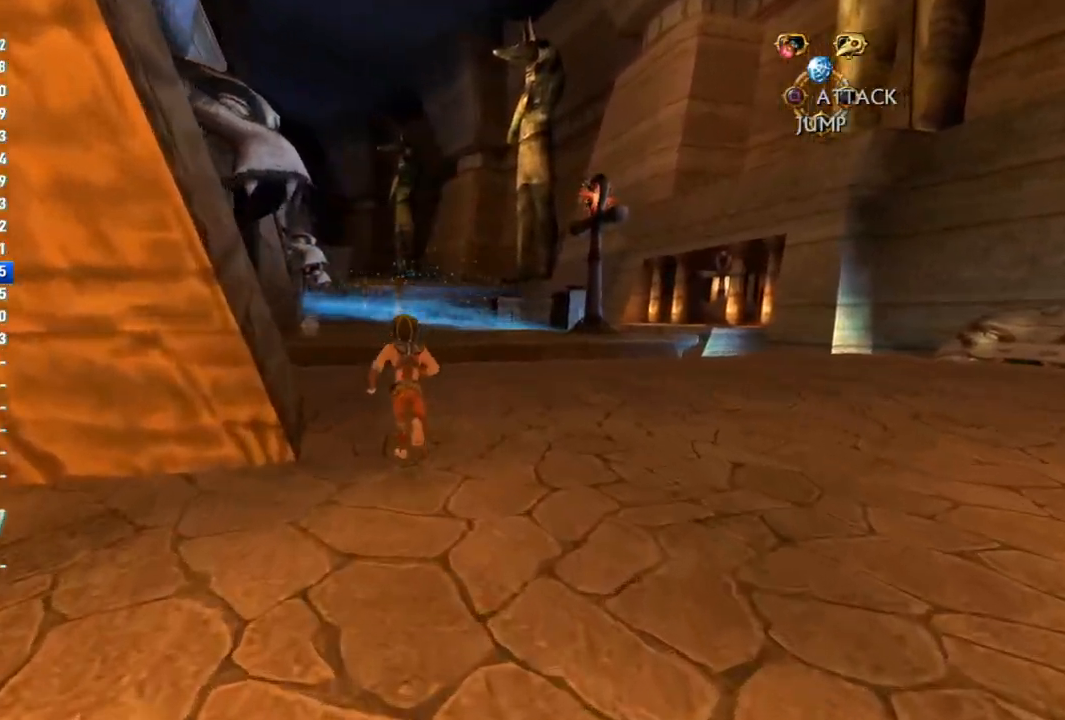
{"buttons": [], "left_stick": "up-left", "right_stick": "center", "events": [[500, "left_stick", "up-left"]]}
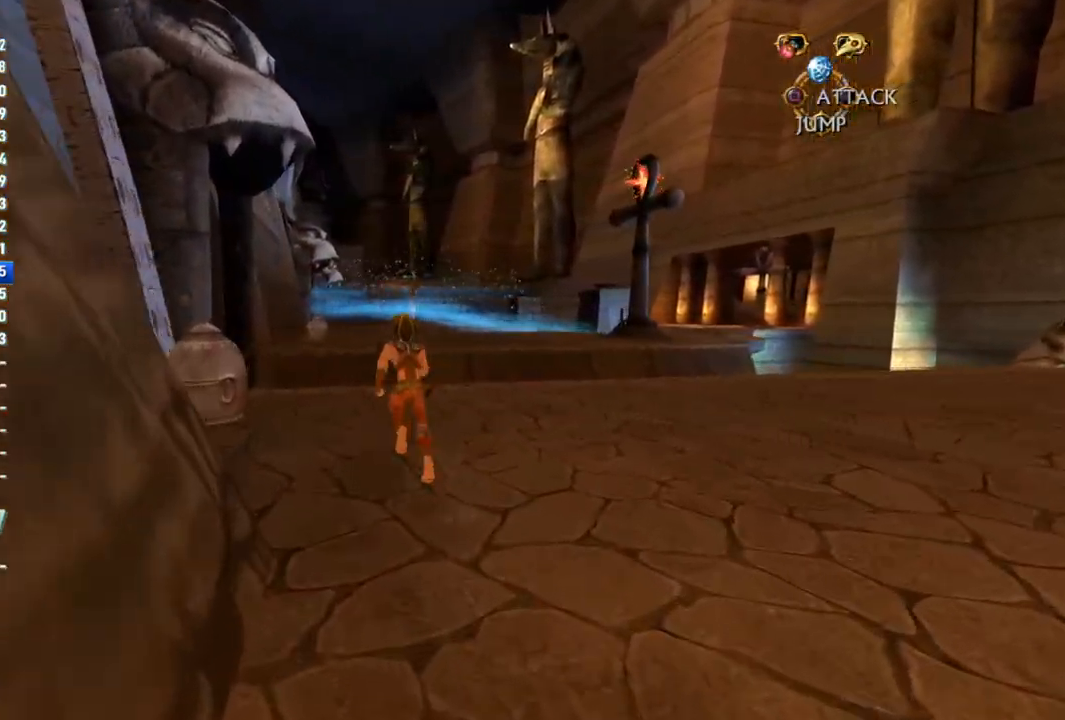
{"buttons": [], "left_stick": "up", "right_stick": "center", "events": [[300, "left_stick", "up"]]}
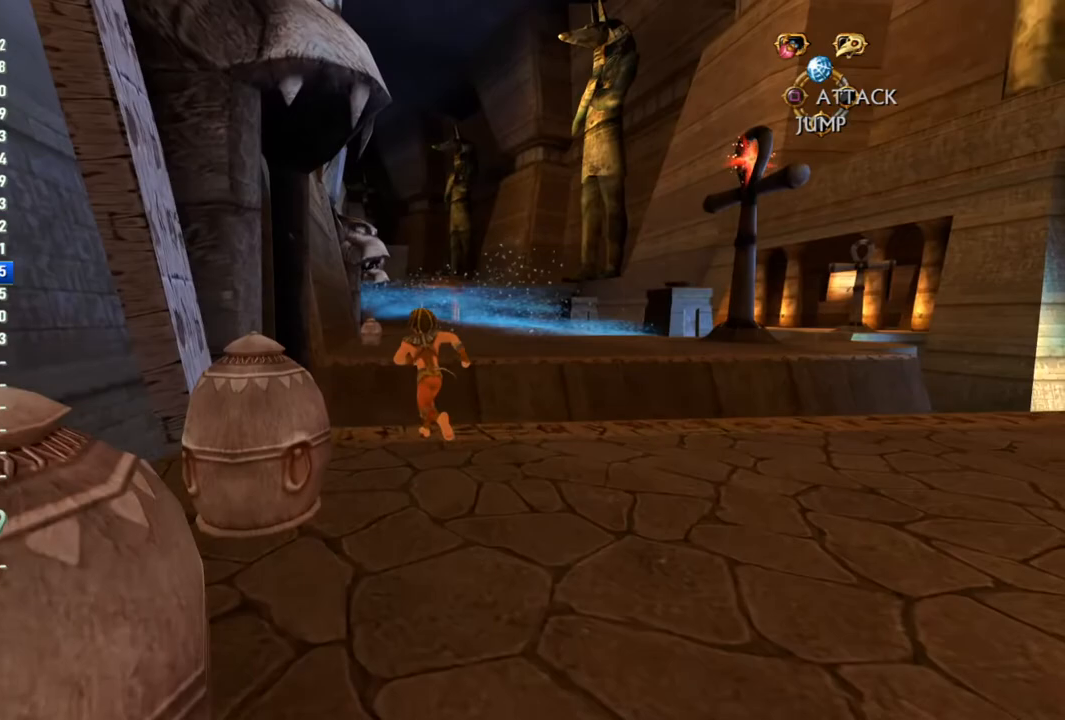
{"buttons": [], "left_stick": "up", "right_stick": "center", "events": []}
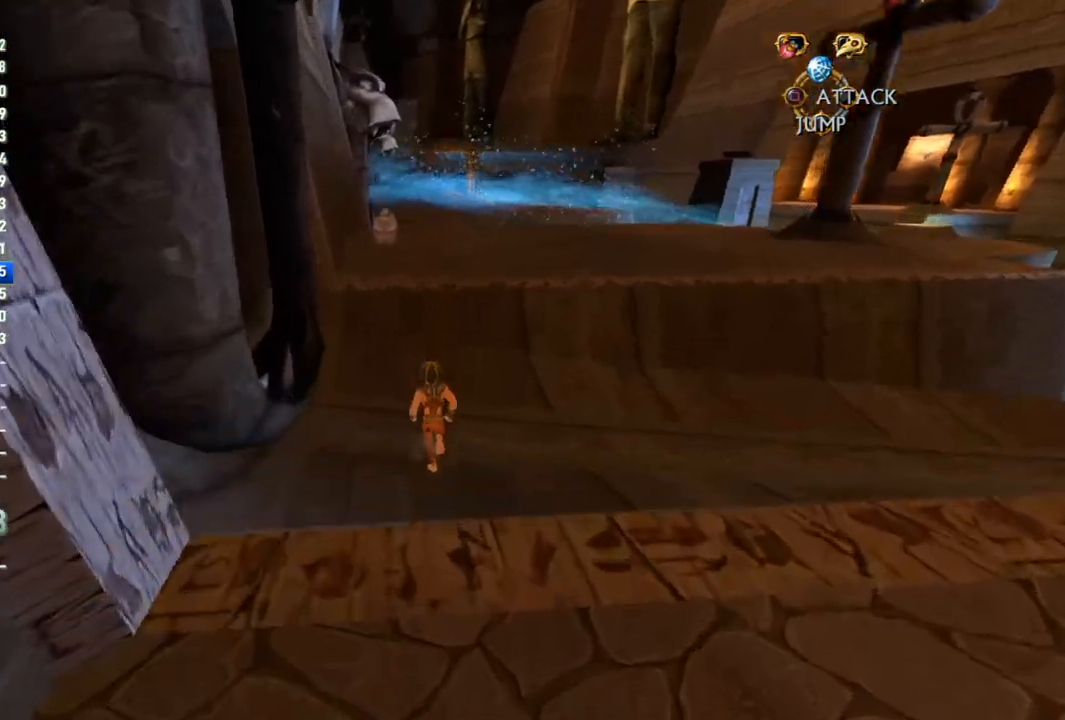
{"buttons": [], "left_stick": "up", "right_stick": "center", "events": []}
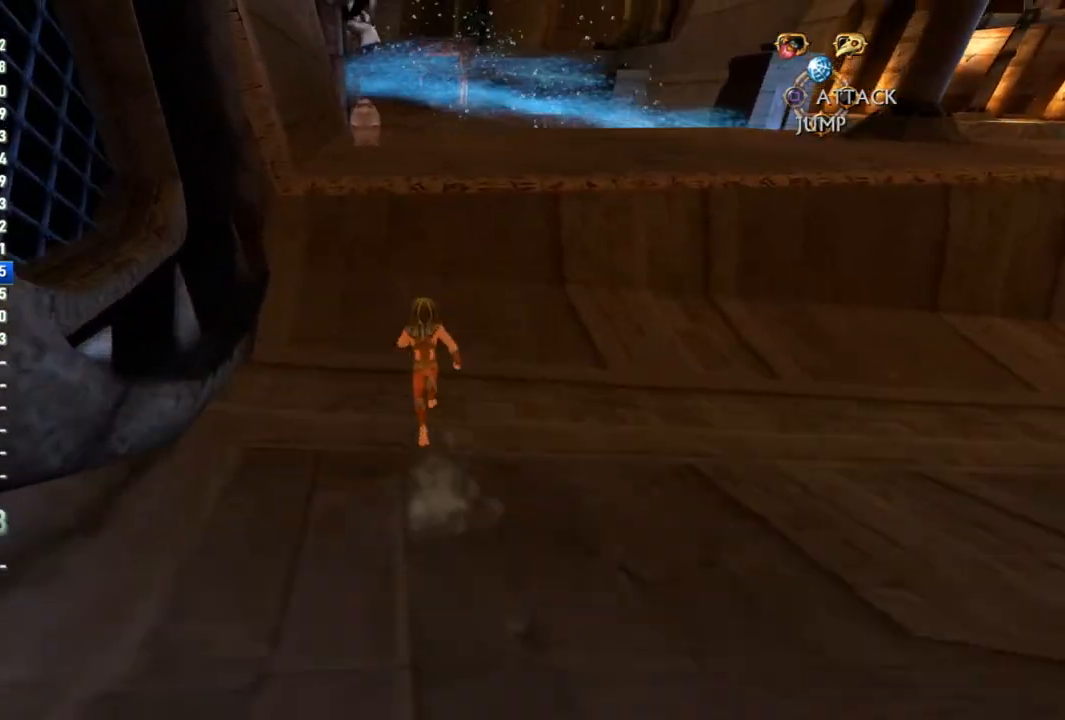
{"buttons": [], "left_stick": "up", "right_stick": "center", "events": []}
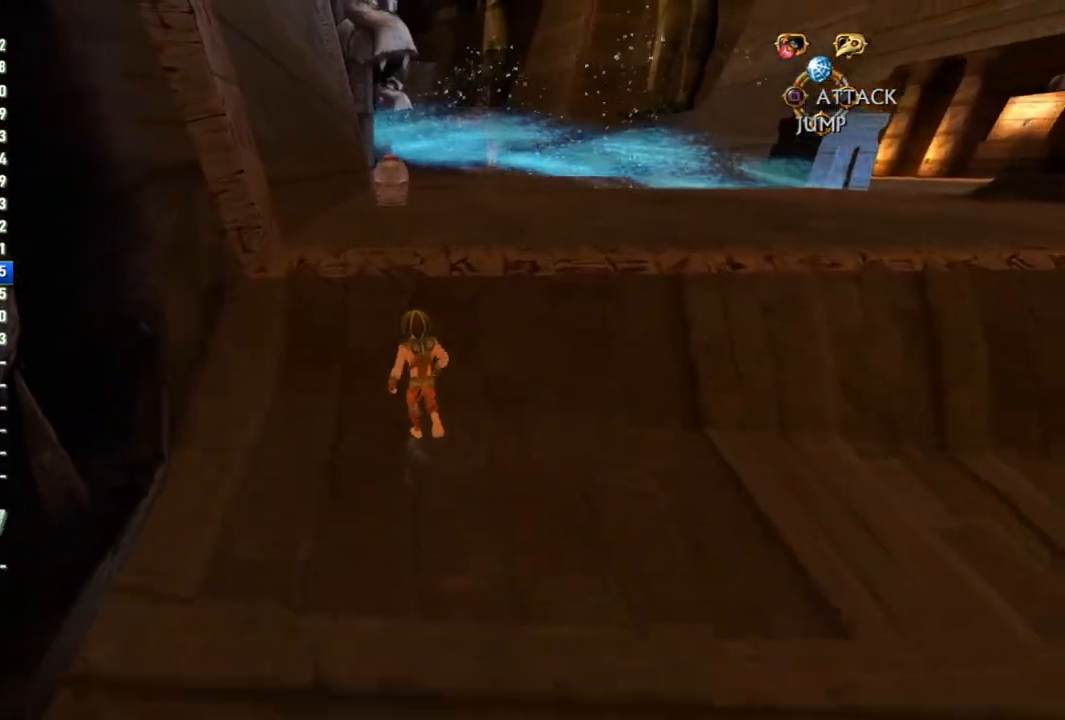
{"buttons": [], "left_stick": "up", "right_stick": "center", "events": [[117, "CROSS", "down"], [400, "CROSS", "up"]]}
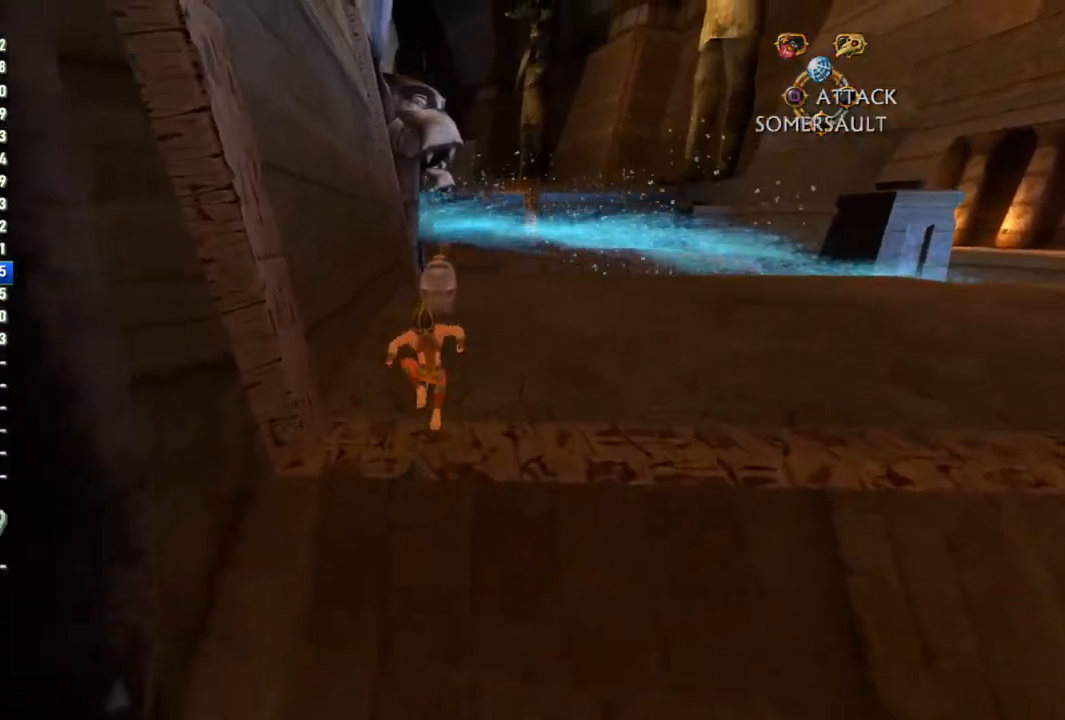
{"buttons": [], "left_stick": "up", "right_stick": "center", "events": []}
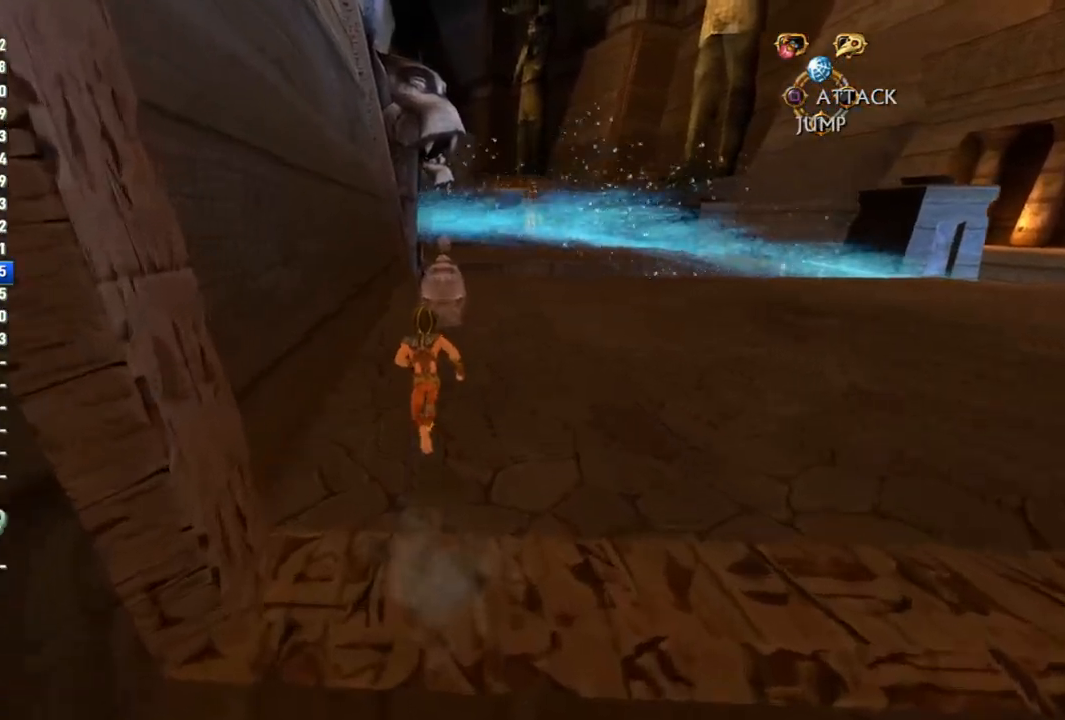
{"buttons": [], "left_stick": "up", "right_stick": "center", "events": []}
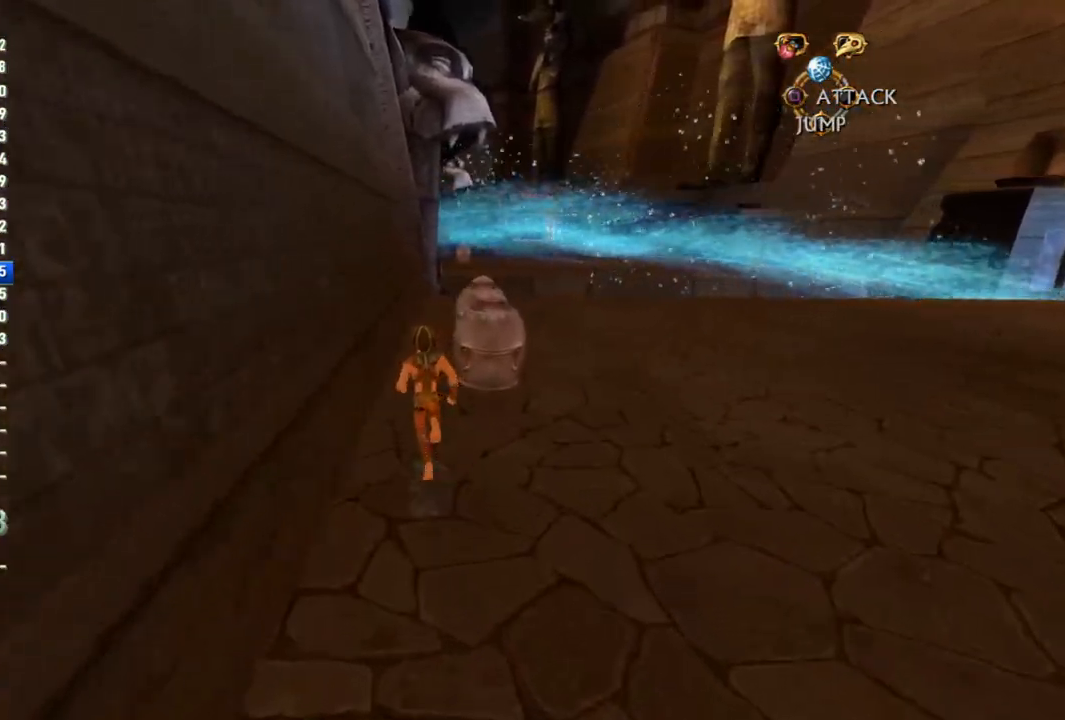
{"buttons": [], "left_stick": "up", "right_stick": "center", "events": []}
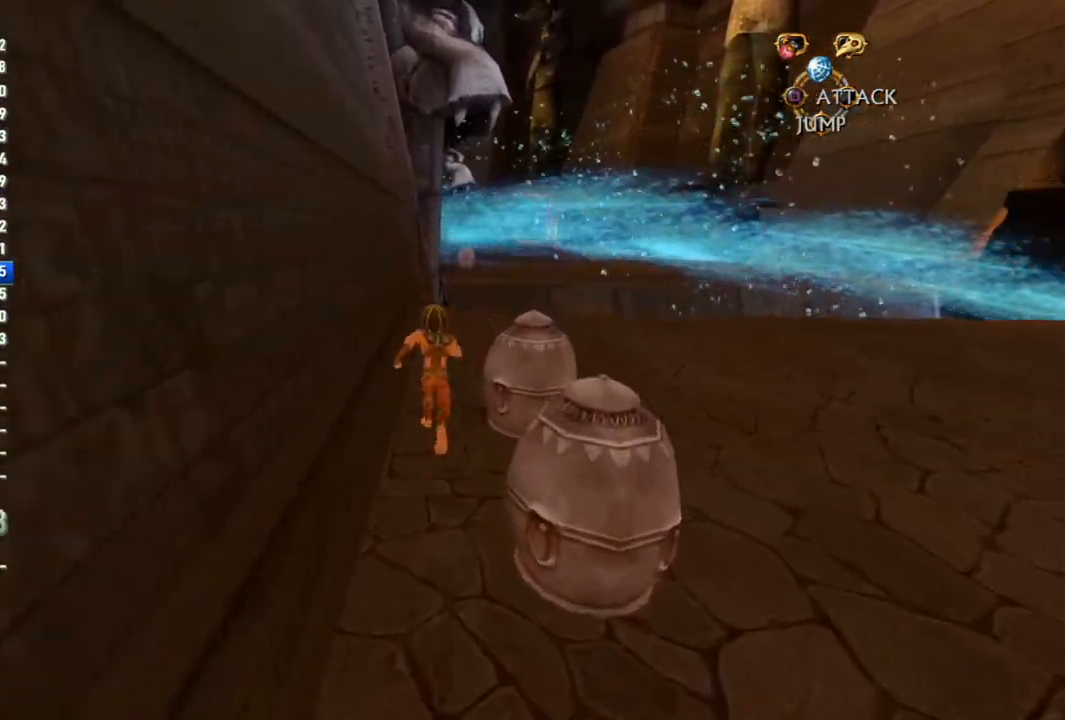
{"buttons": [], "left_stick": "up", "right_stick": "center", "events": []}
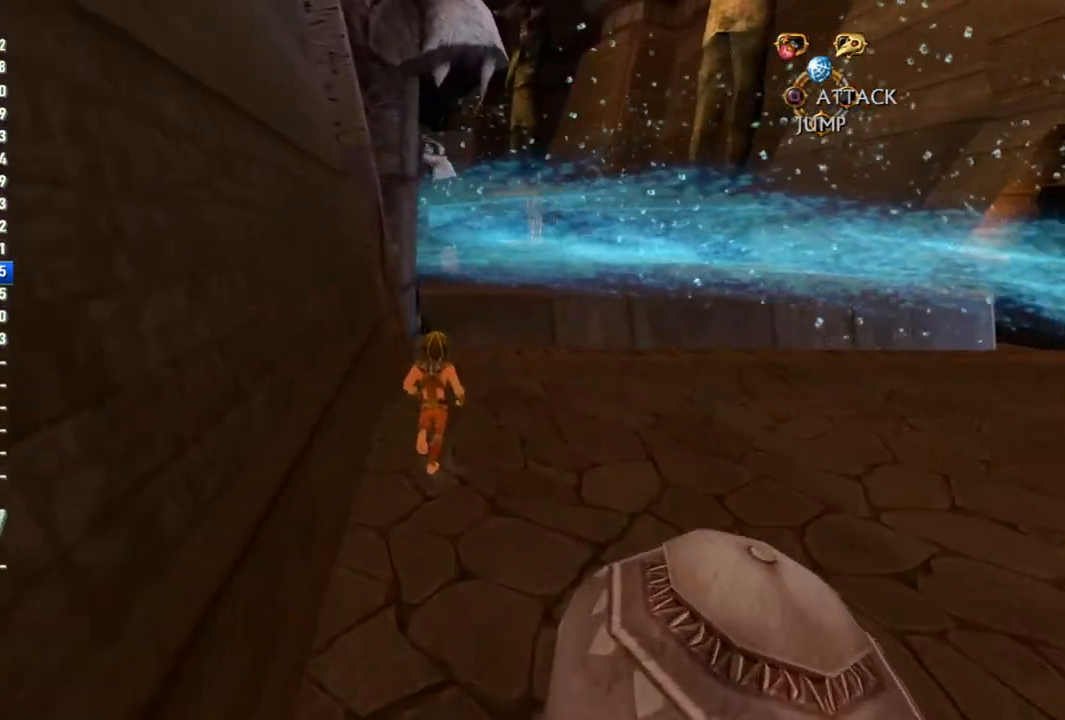
{"buttons": [], "left_stick": "up", "right_stick": "center", "events": []}
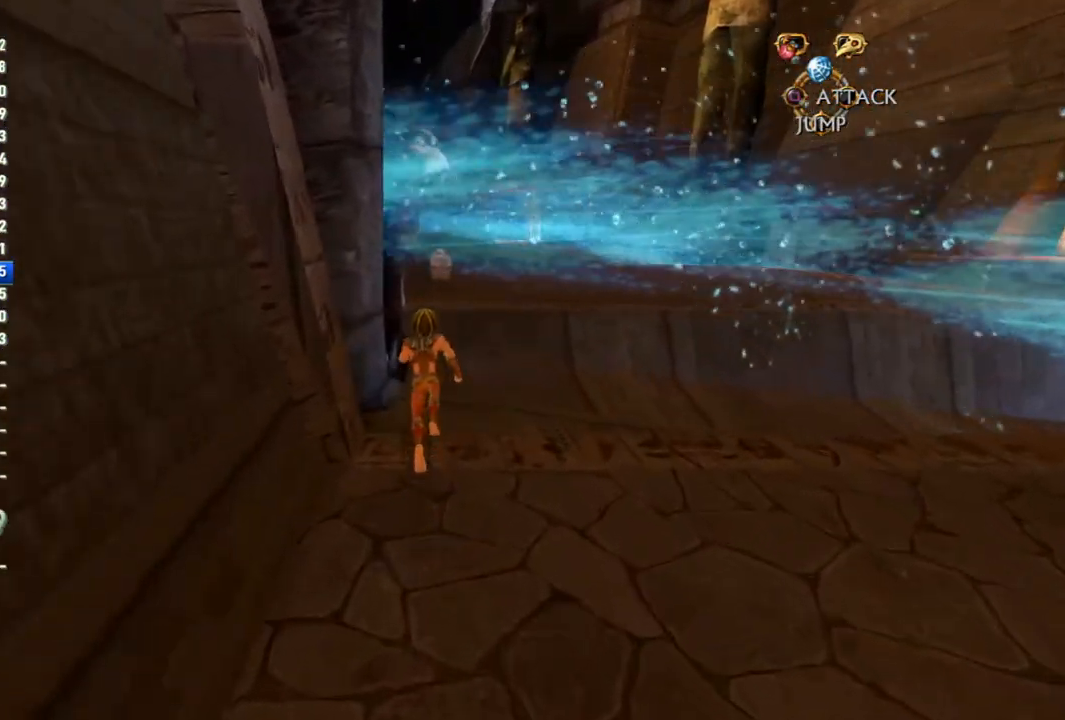
{"buttons": [], "left_stick": "up", "right_stick": "center", "events": []}
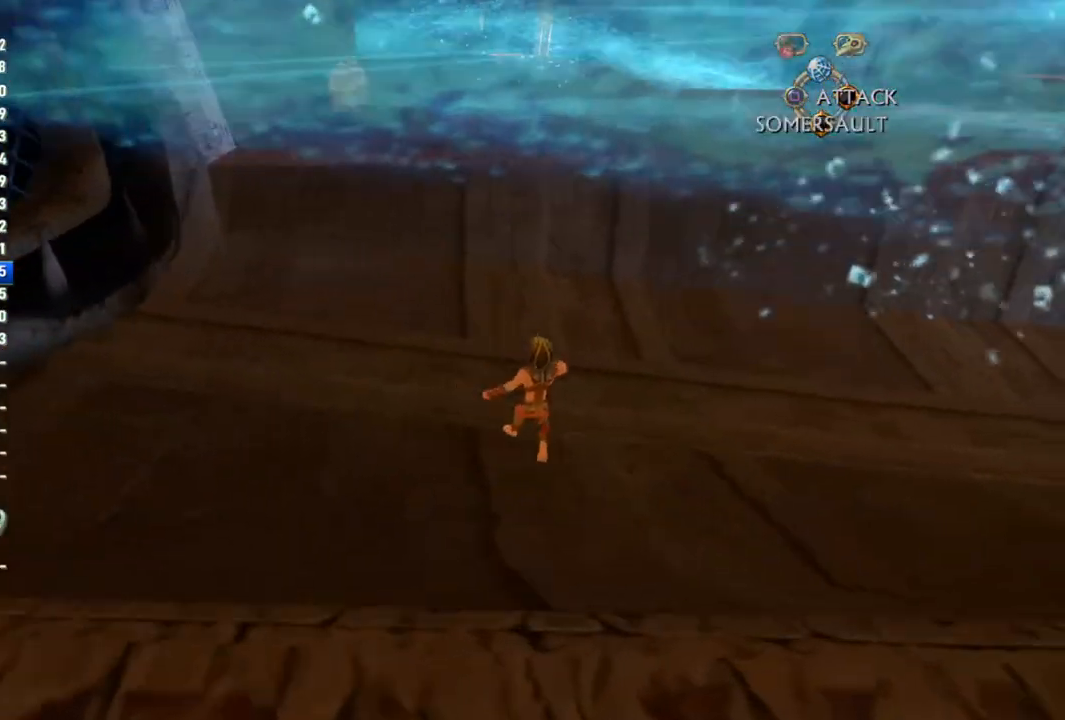
{"buttons": [], "left_stick": "up", "right_stick": "center", "events": []}
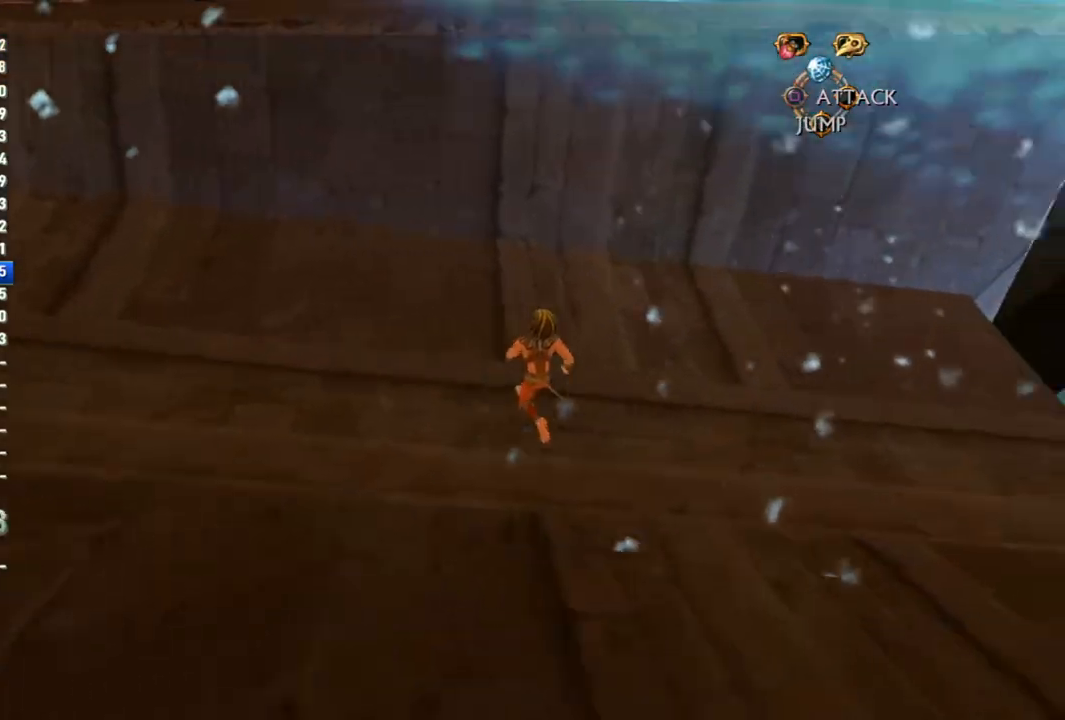
{"buttons": [], "left_stick": "up", "right_stick": "center", "events": []}
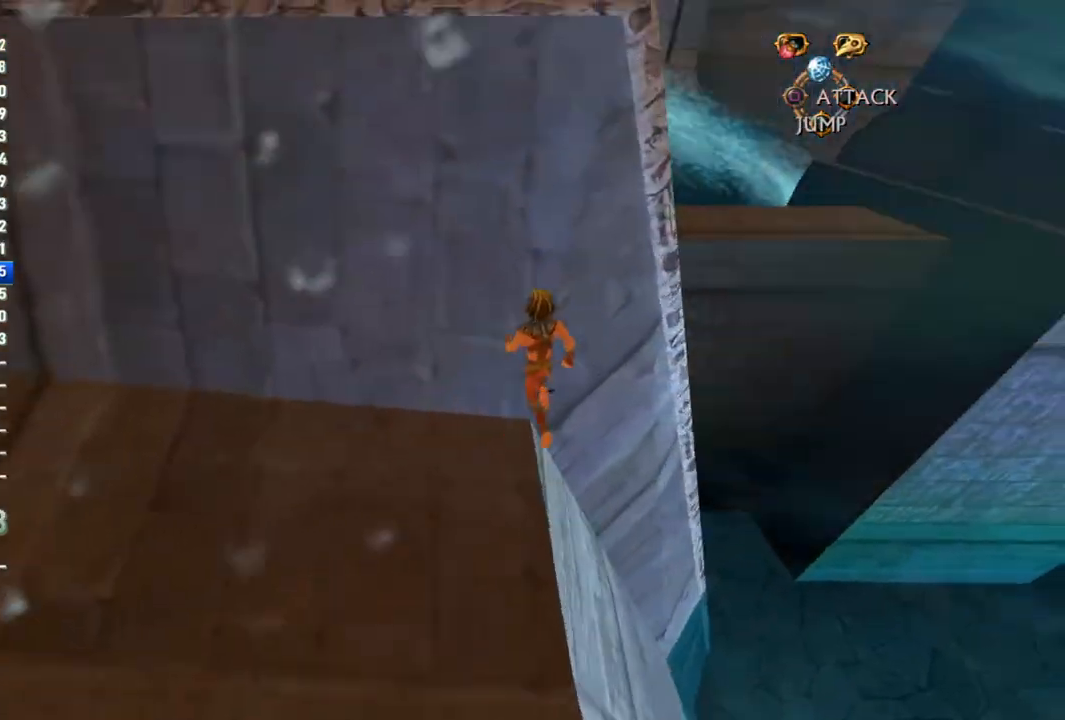
{"buttons": ["CROSS"], "left_stick": "up", "right_stick": "center", "events": [[217, "CROSS", "down"]]}
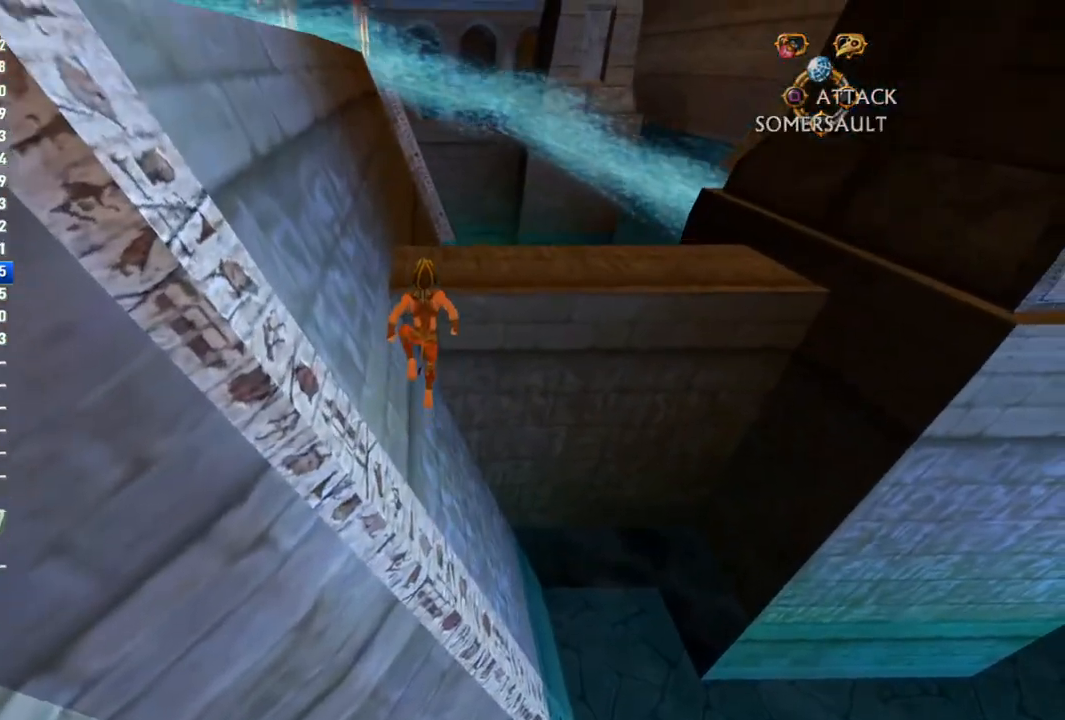
{"buttons": ["CROSS"], "left_stick": "up", "right_stick": "center", "events": [[250, "CROSS", "up"], [383, "CROSS", "down"]]}
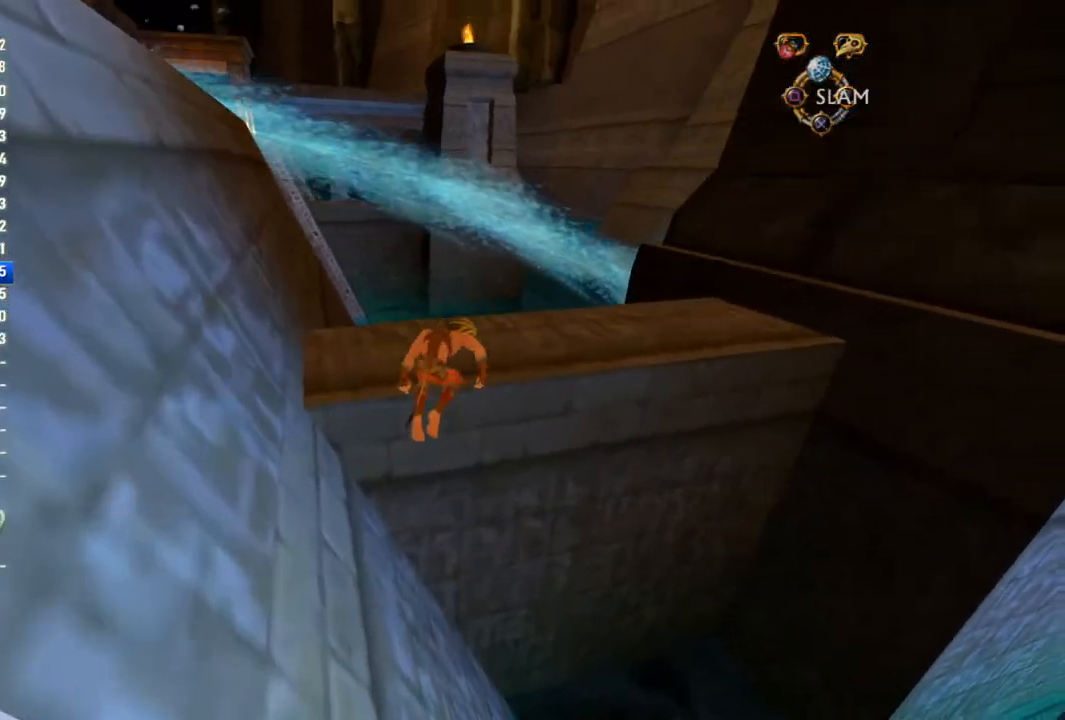
{"buttons": [], "left_stick": "up-left", "right_stick": "left", "events": [[233, "CROSS", "up"], [333, "right_stick", "left"], [433, "left_stick", "up-left"]]}